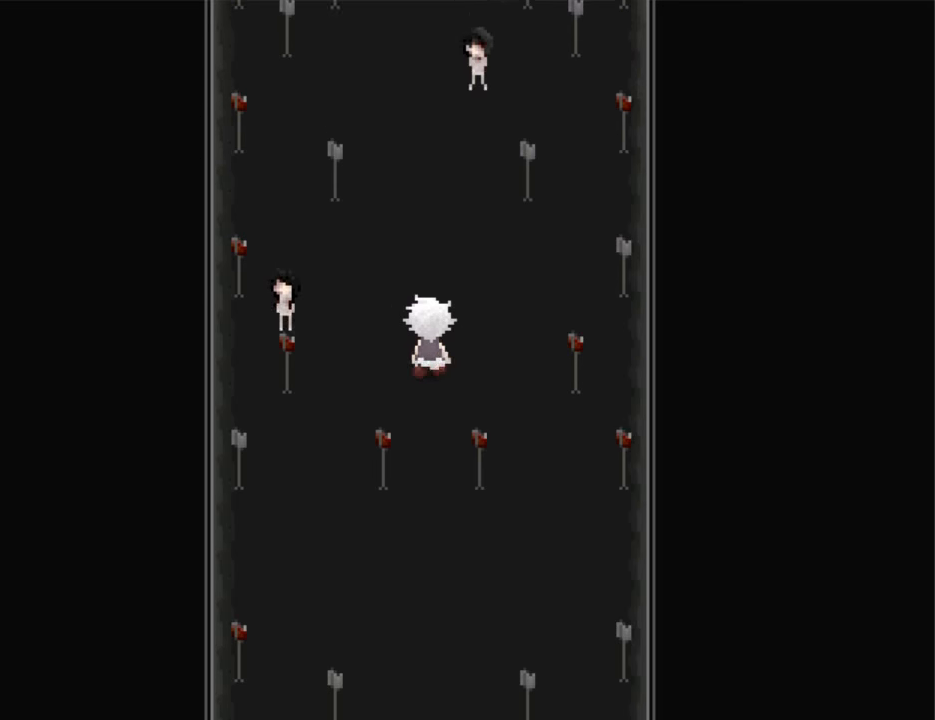
Gameplay with keyboard; each line is a JSON object with the keys held at the frame after it. "events" lists presses ("down") and releases ("up") of "down", "left", "right", "shift", "up", "x" and "z" between this image and that frame as [ms after this image, input, new state], when the widget could be followed in between. No other keys are recorded. Mouse input is not recorded. Not read: return.
{"keys": ["up"], "events": []}
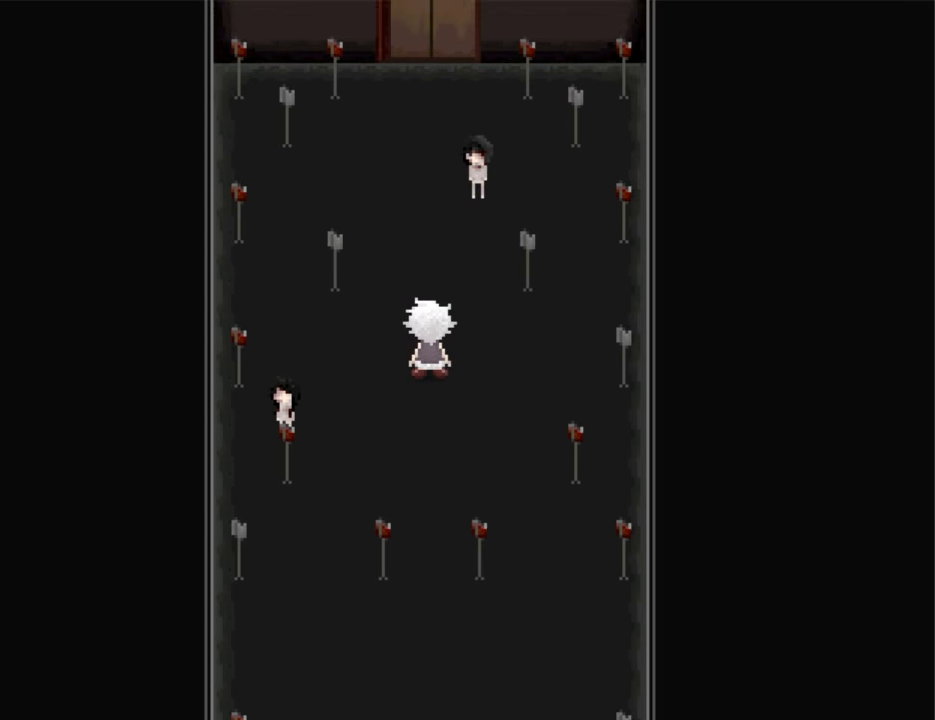
{"keys": ["up"], "events": []}
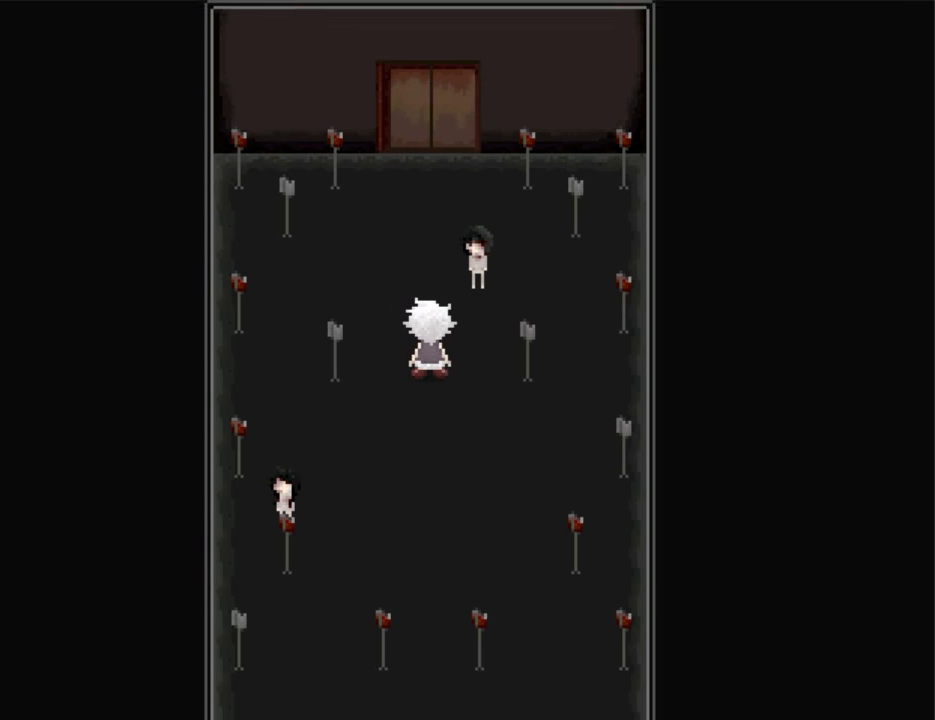
{"keys": ["up", "z"], "events": [[333, "z", "down"], [433, "z", "up"], [467, "z", "down"]]}
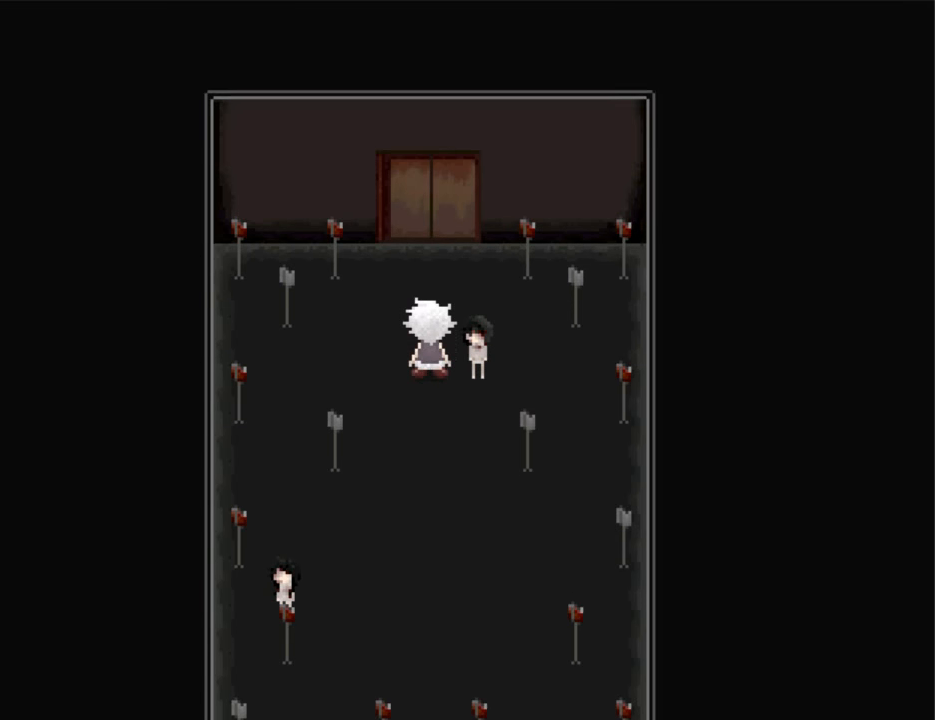
{"keys": ["up", "z"], "events": [[67, "z", "up"], [100, "z", "down"], [200, "z", "up"], [267, "z", "down"], [300, "z", "up"], [400, "z", "down"], [433, "z", "up"], [500, "z", "down"]]}
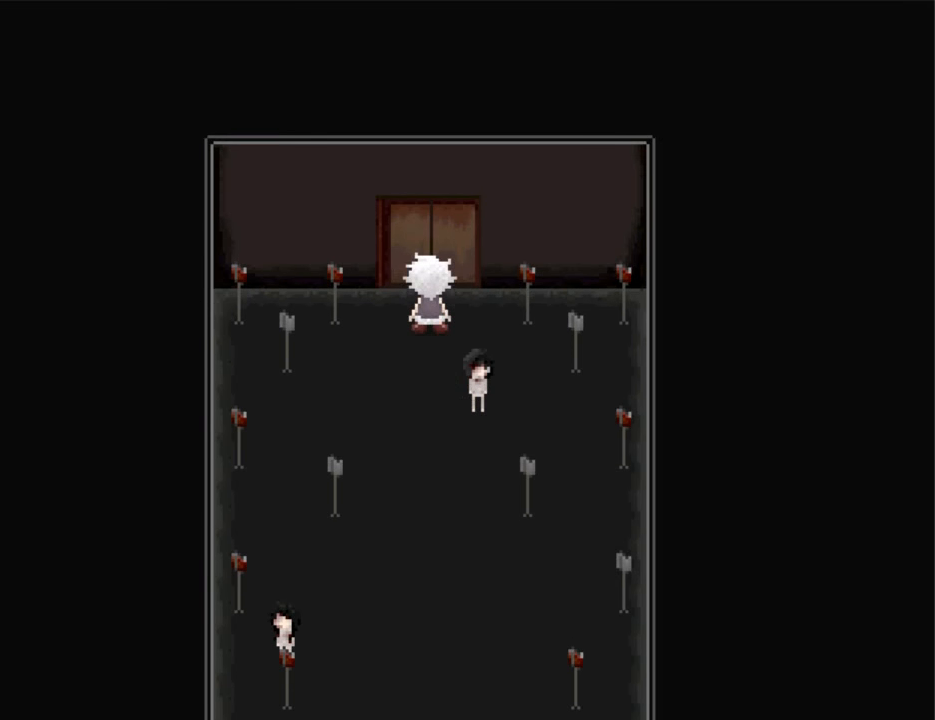
{"keys": ["up"], "events": [[100, "z", "up"], [133, "z", "down"], [233, "z", "up"], [267, "z", "down"], [367, "z", "up"], [400, "z", "down"], [500, "z", "up"]]}
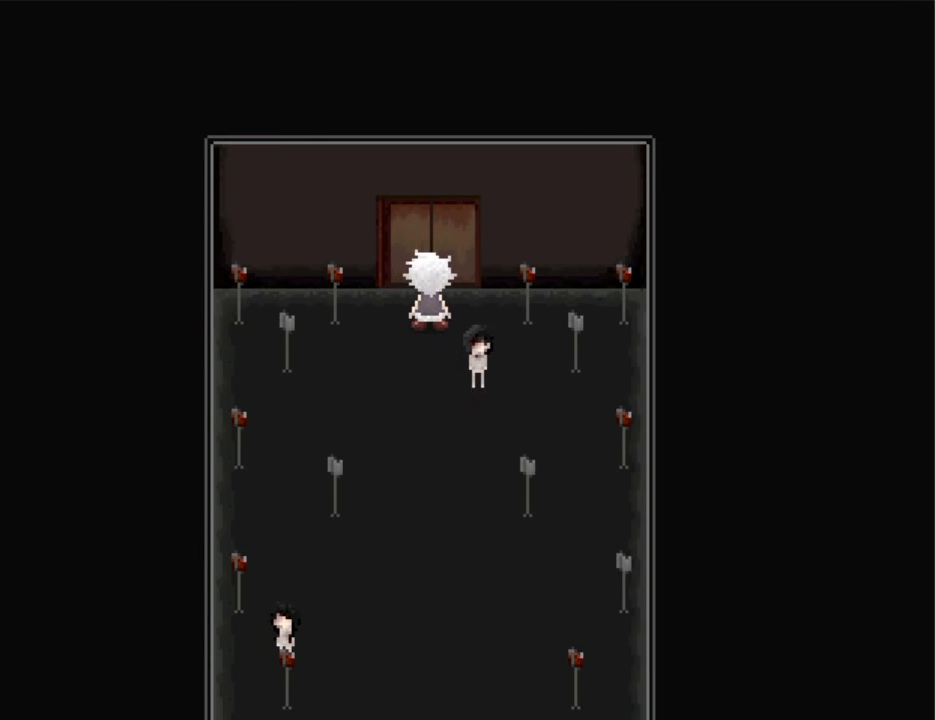
{"keys": ["up"], "events": [[67, "z", "down"], [133, "z", "up"], [233, "z", "down"], [300, "z", "up"], [400, "z", "down"], [467, "z", "up"]]}
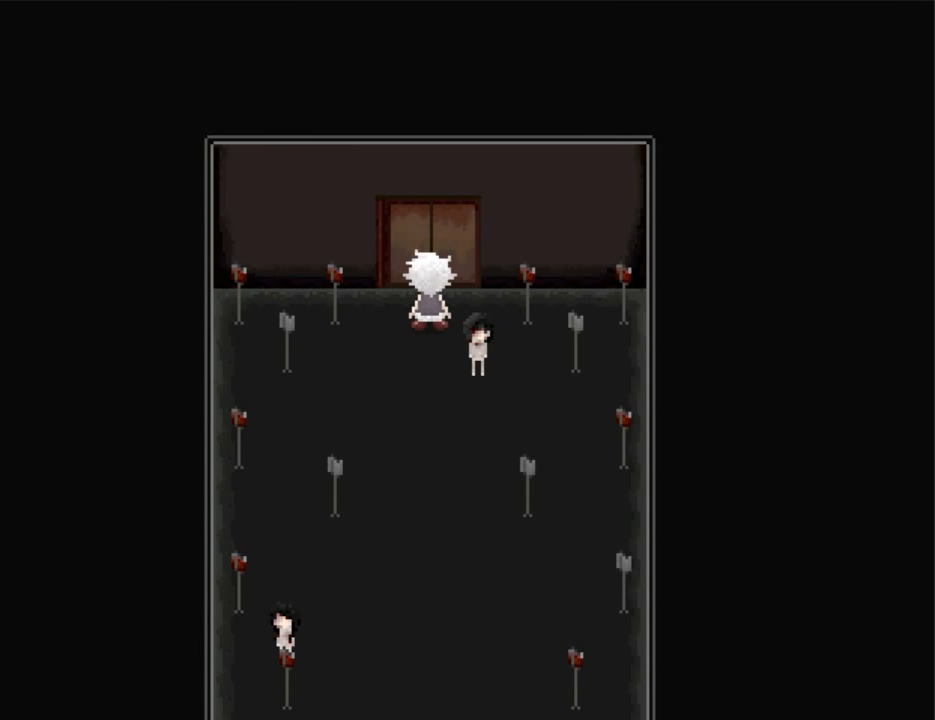
{"keys": ["up"], "events": [[200, "z", "down"], [367, "z", "up"]]}
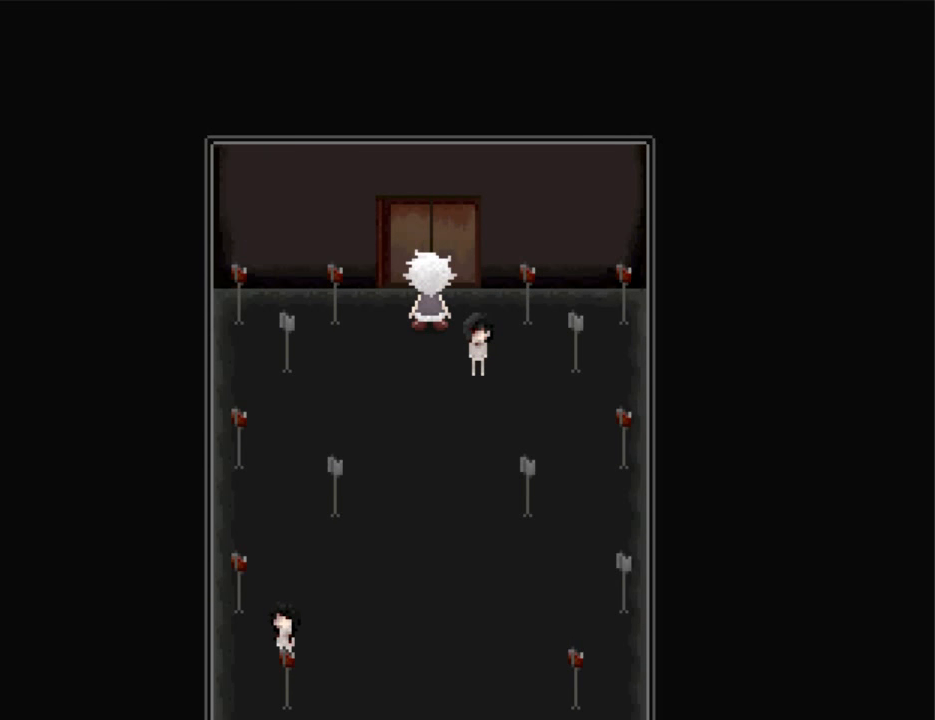
{"keys": ["up"], "events": []}
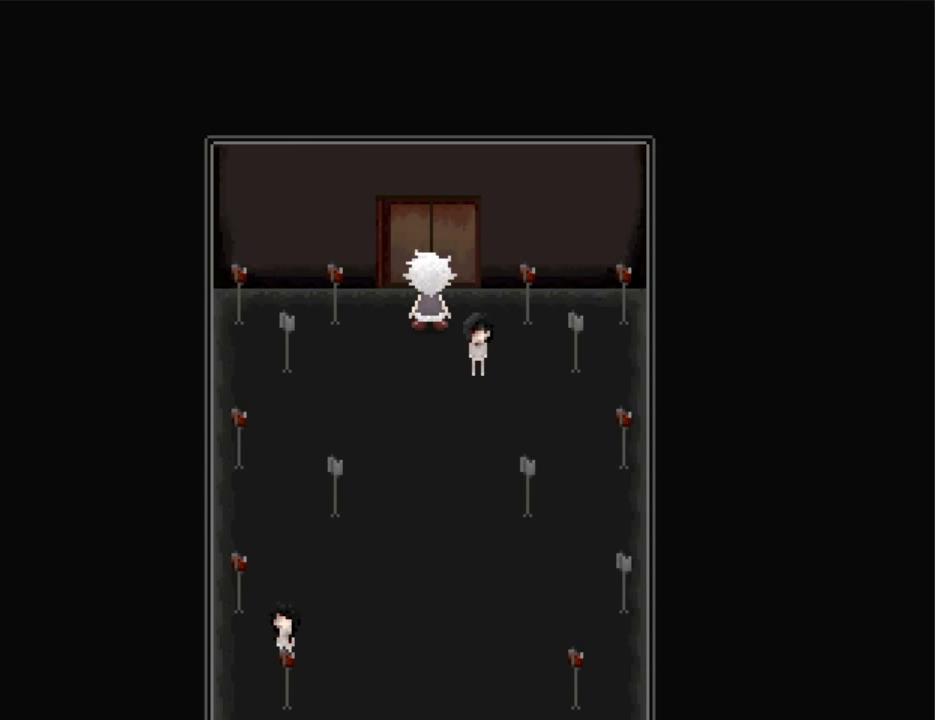
{"keys": ["up"], "events": []}
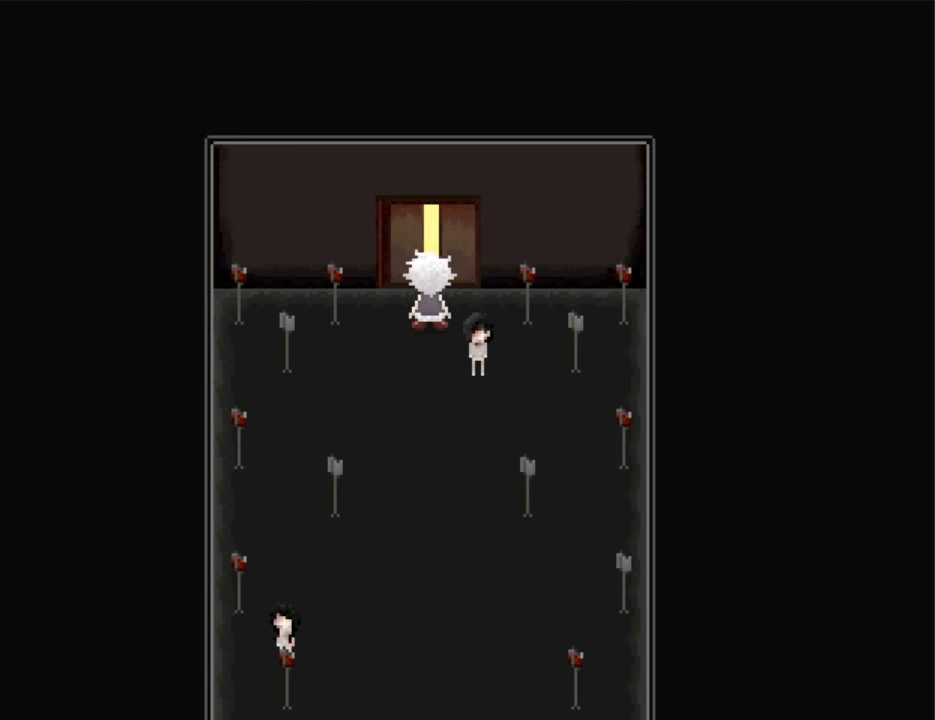
{"keys": [], "events": [[433, "up", "up"]]}
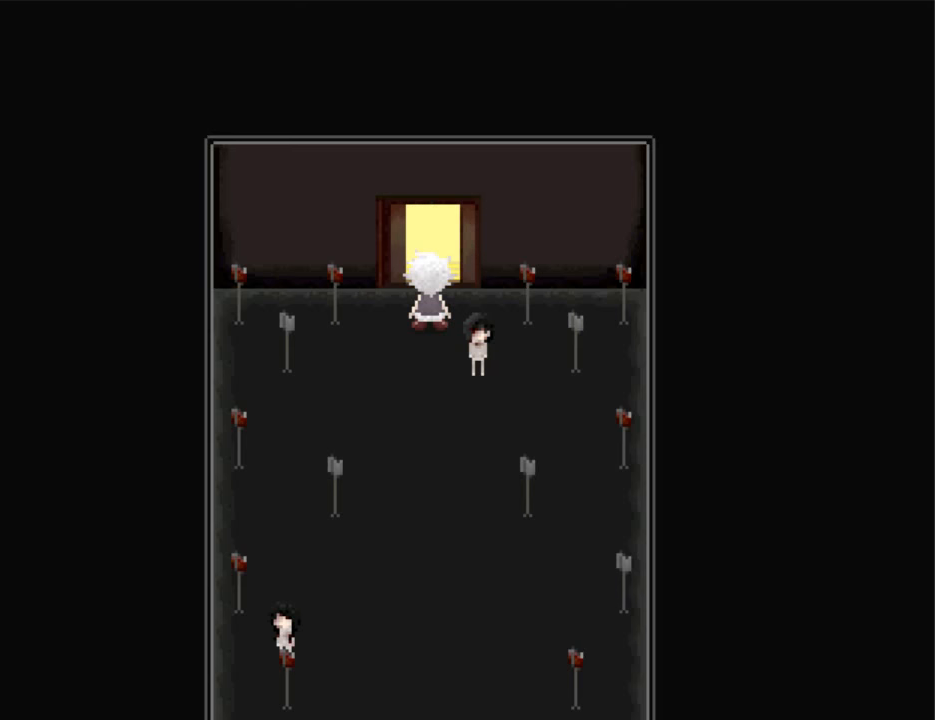
{"keys": [], "events": []}
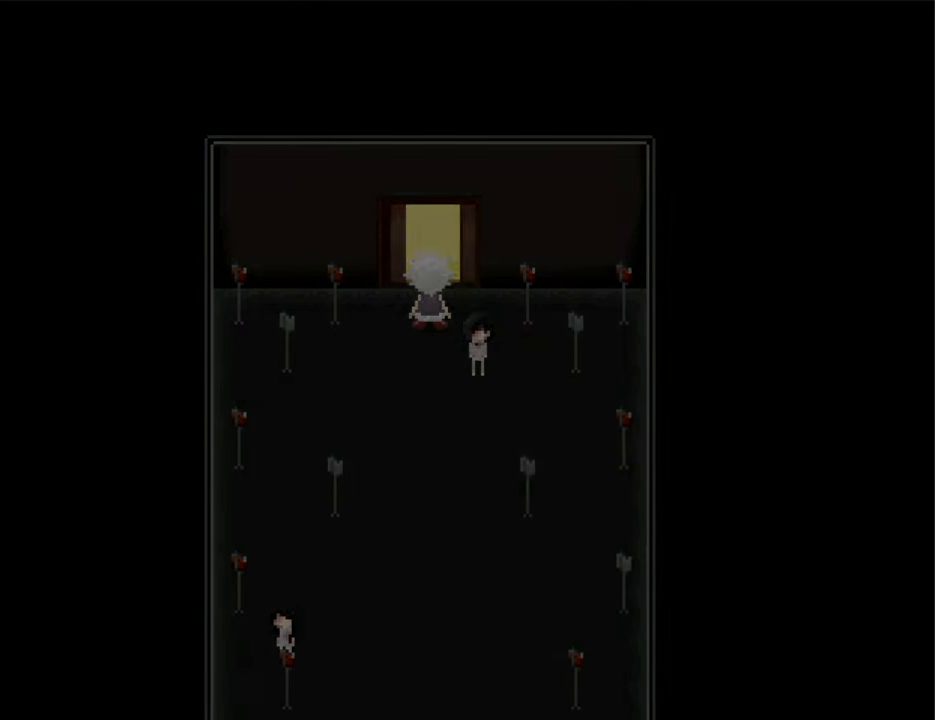
{"keys": ["right"], "events": [[300, "right", "down"]]}
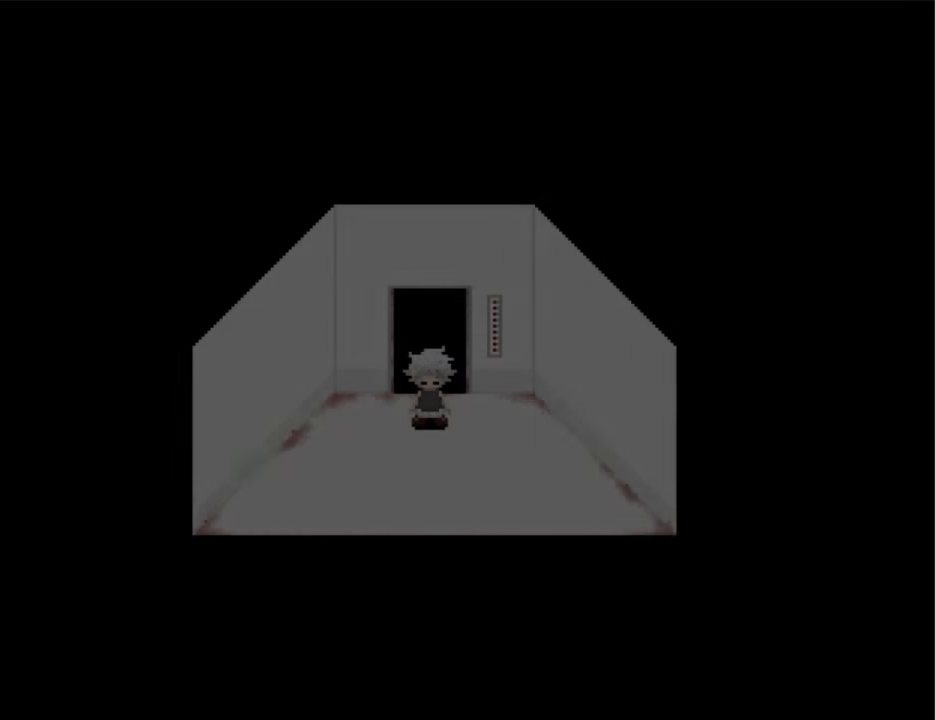
{"keys": [], "events": [[400, "right", "up"], [400, "up", "down"], [433, "up", "up"]]}
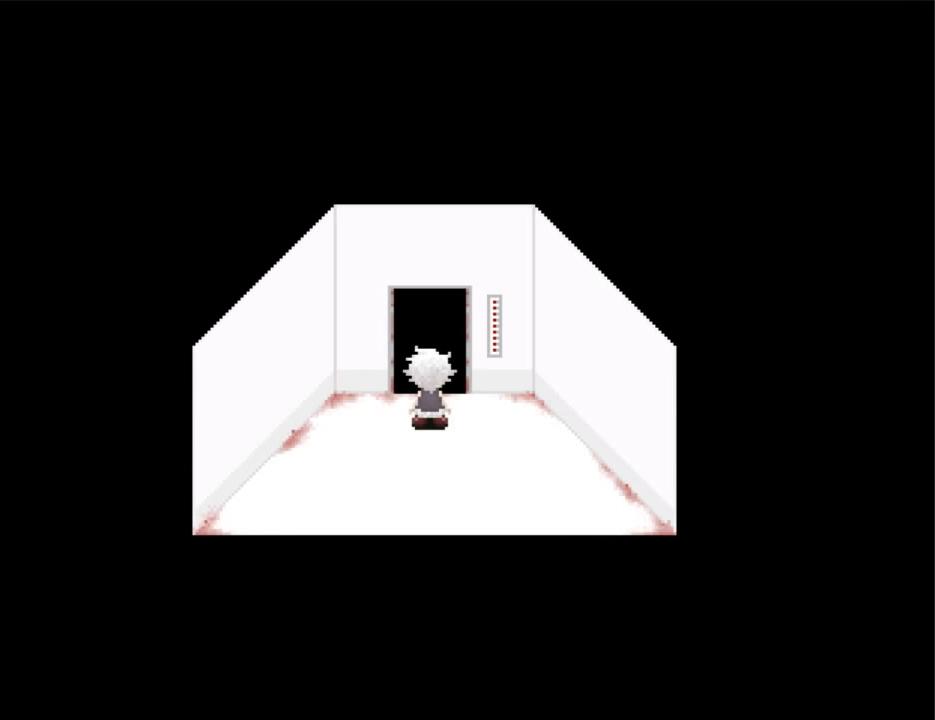
{"keys": [], "events": [[133, "down", "down"], [500, "down", "up"]]}
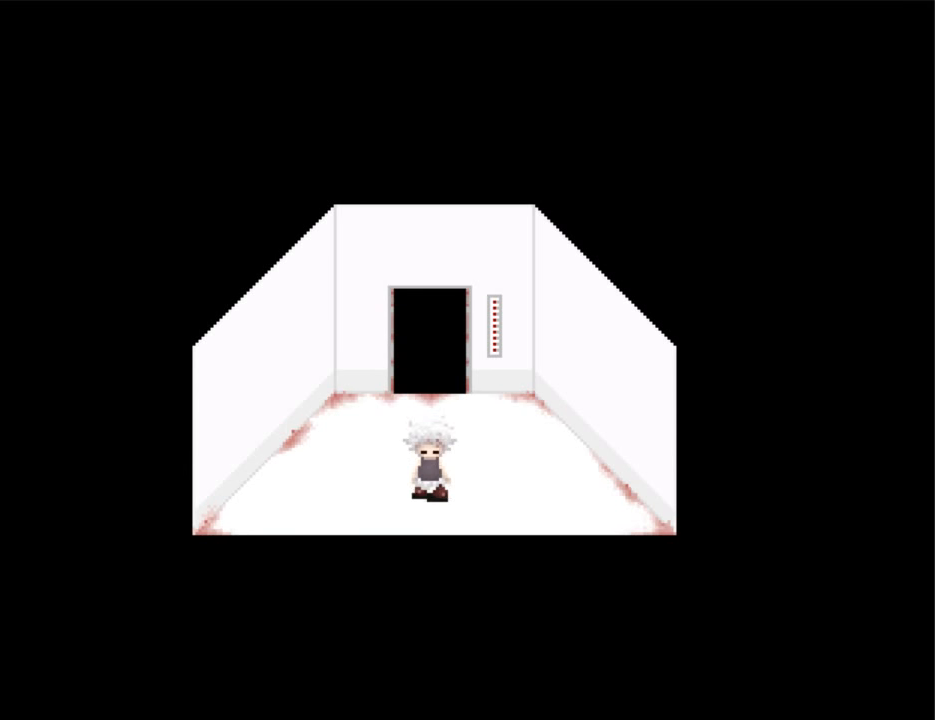
{"keys": ["left"], "events": [[66, "left", "down"]]}
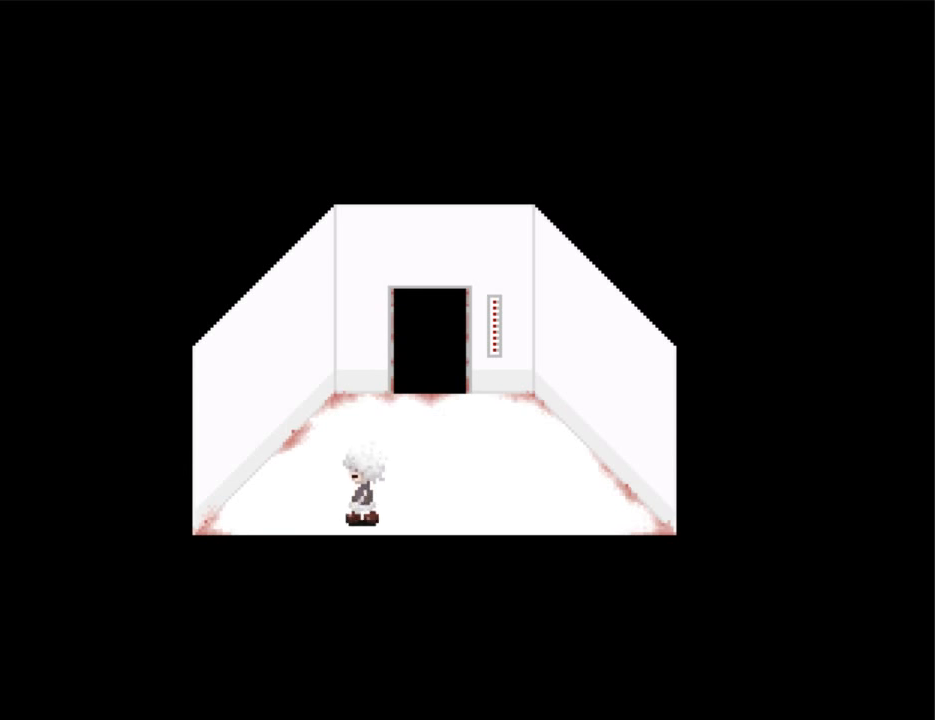
{"keys": ["right"], "events": [[166, "left", "up"], [166, "right", "down"]]}
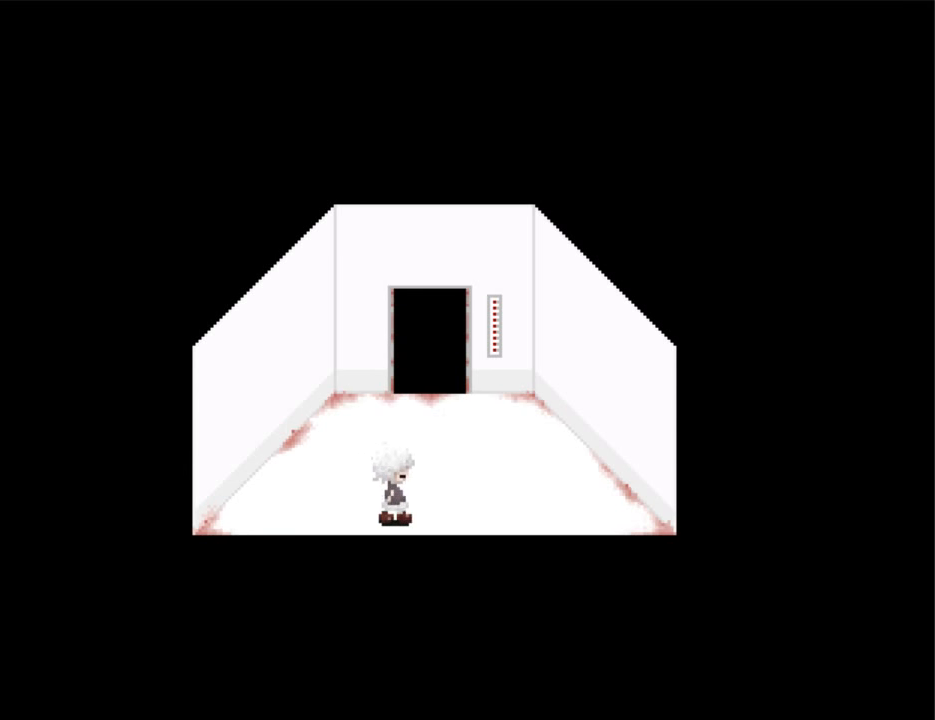
{"keys": ["right"], "events": []}
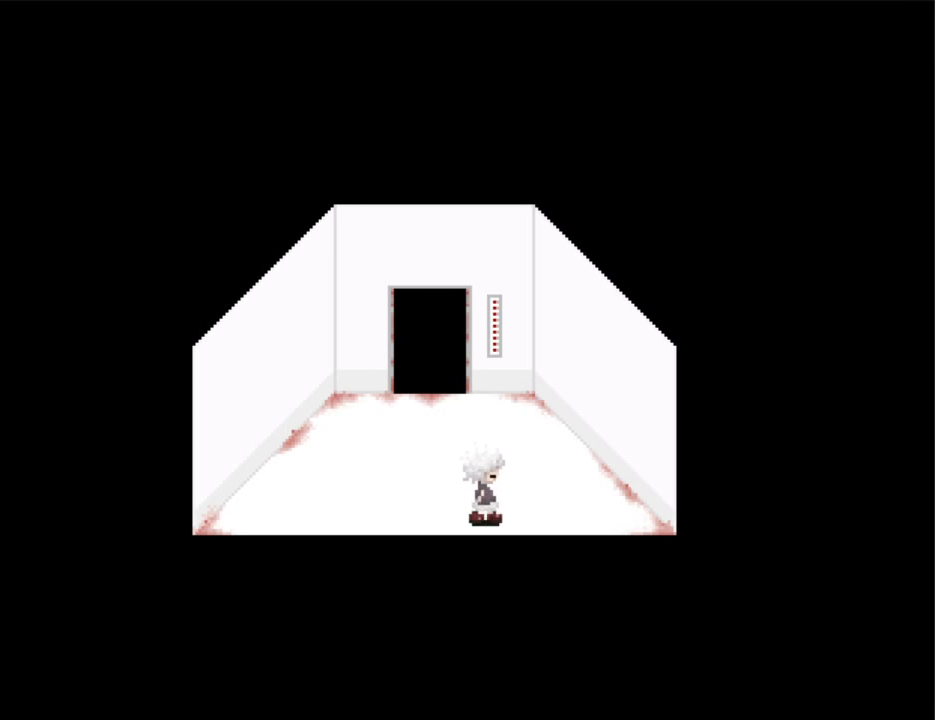
{"keys": ["left"], "events": [[433, "left", "down"], [433, "right", "up"]]}
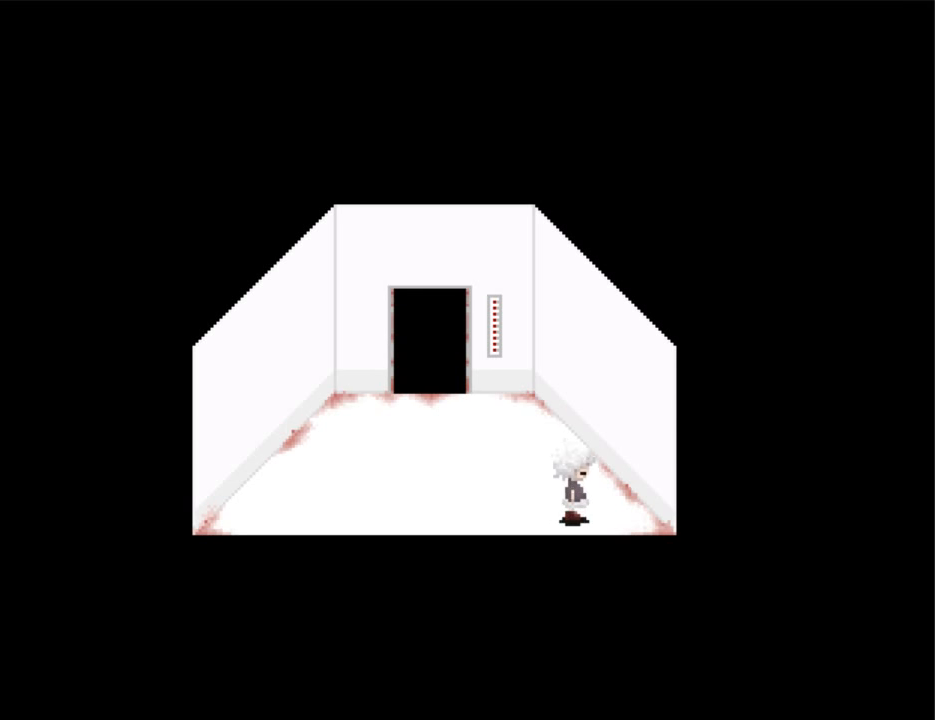
{"keys": ["left"], "events": []}
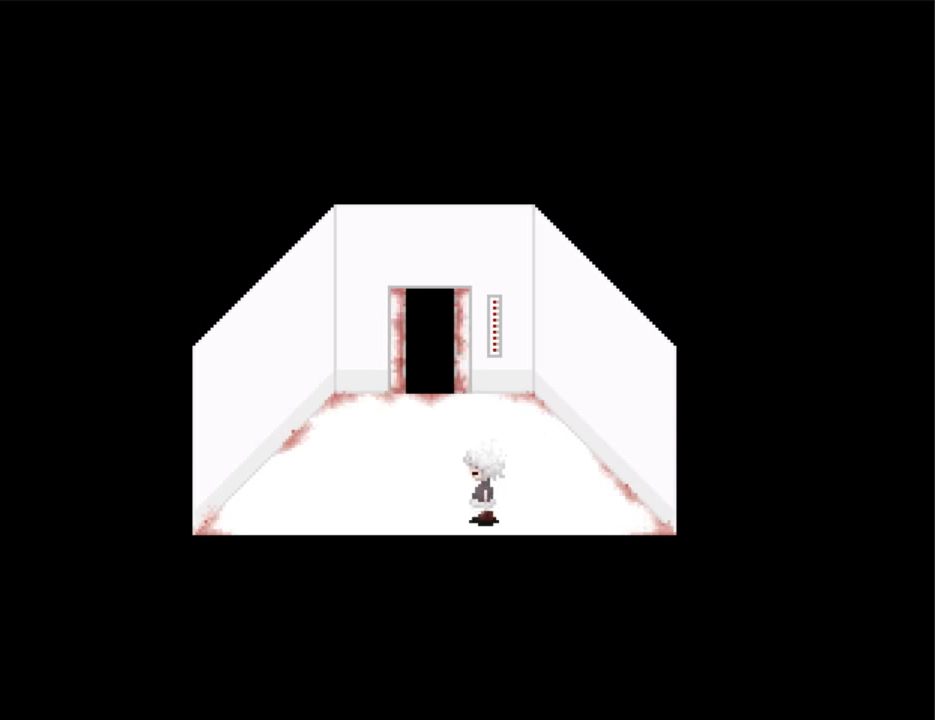
{"keys": ["left"], "events": []}
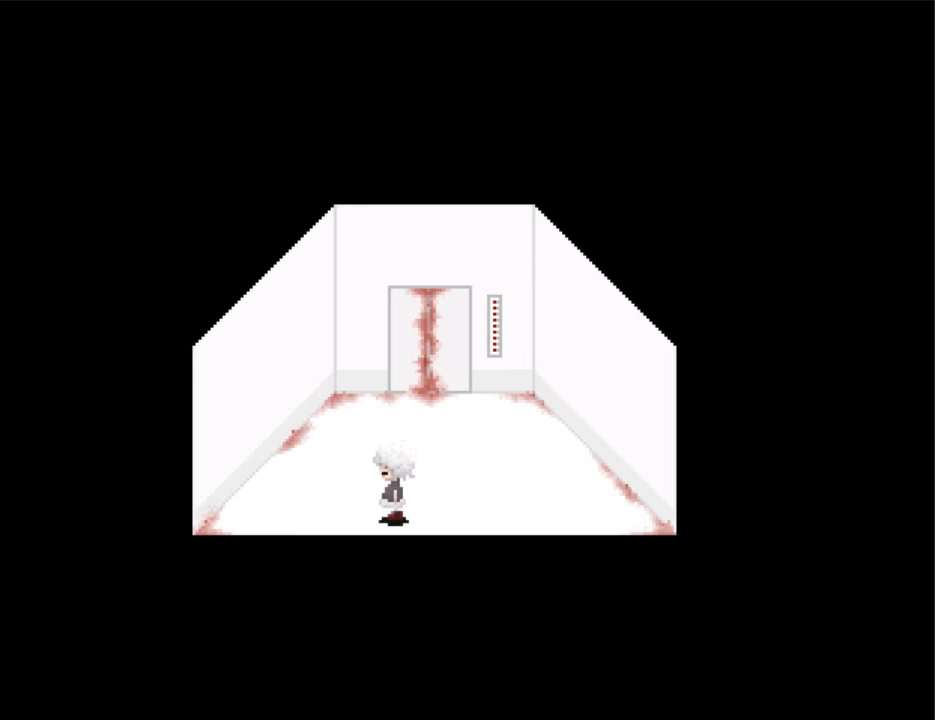
{"keys": ["up"], "events": [[200, "left", "up"], [200, "up", "down"]]}
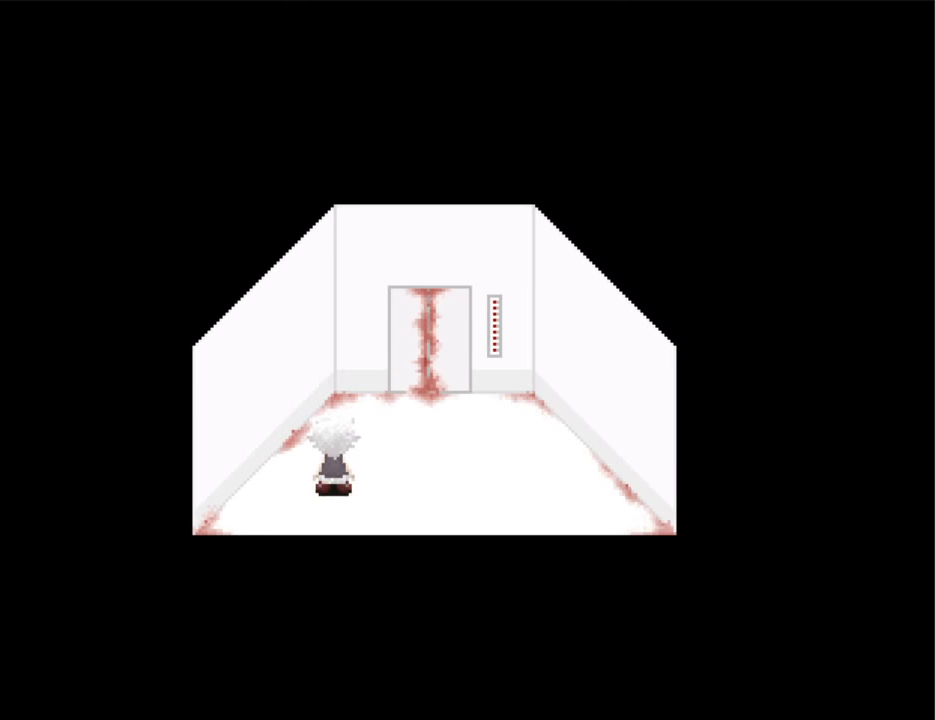
{"keys": ["right"], "events": [[200, "right", "down"], [267, "up", "up"]]}
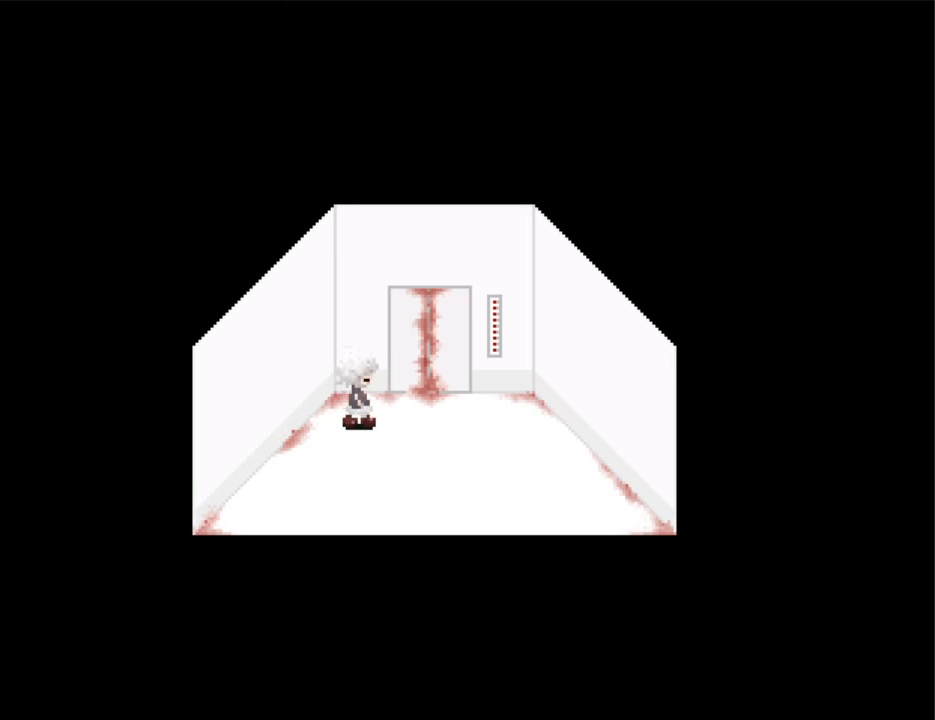
{"keys": ["down"], "events": [[400, "down", "down"], [500, "right", "up"]]}
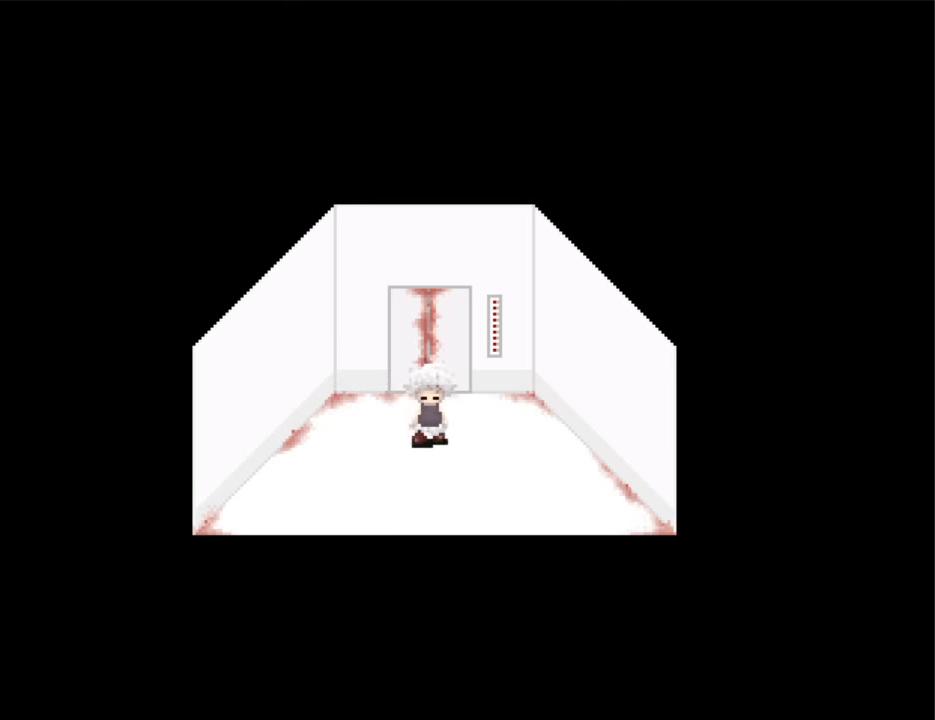
{"keys": [], "events": [[200, "down", "up"]]}
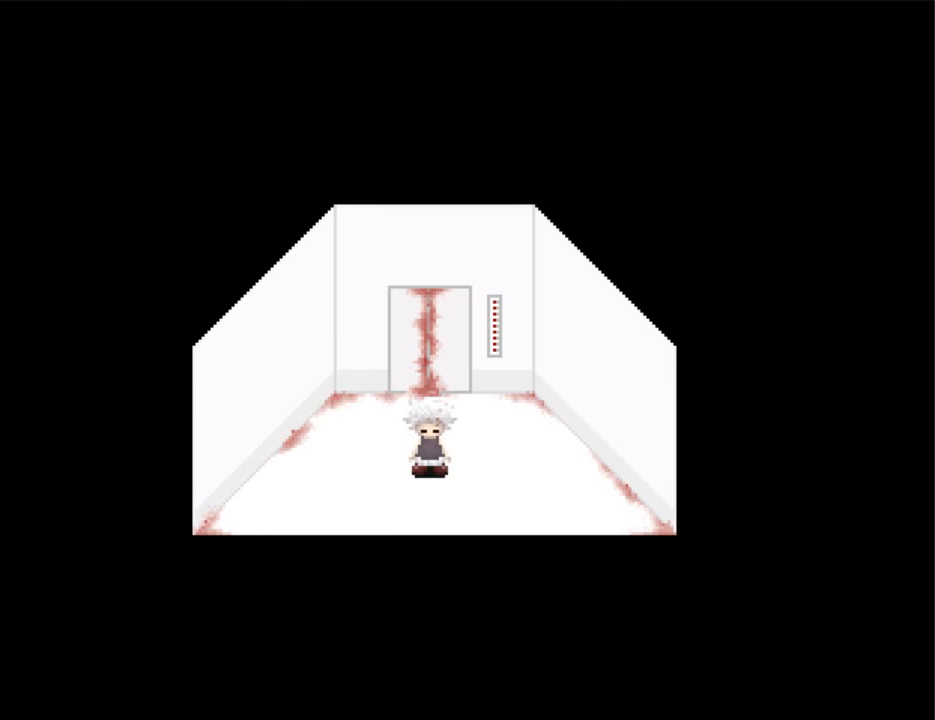
{"keys": [], "events": []}
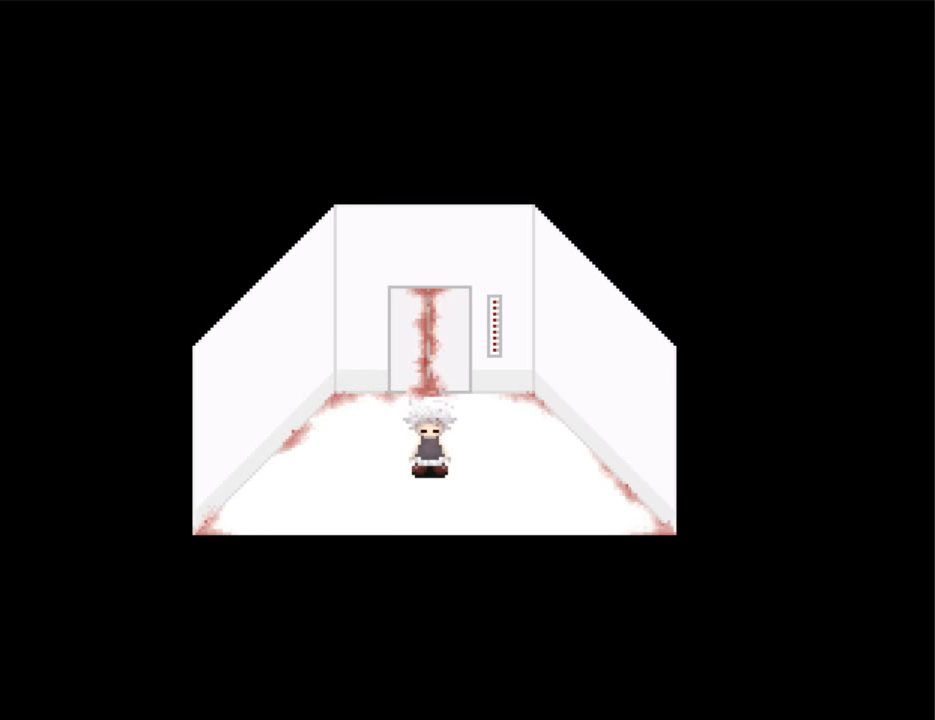
{"keys": [], "events": []}
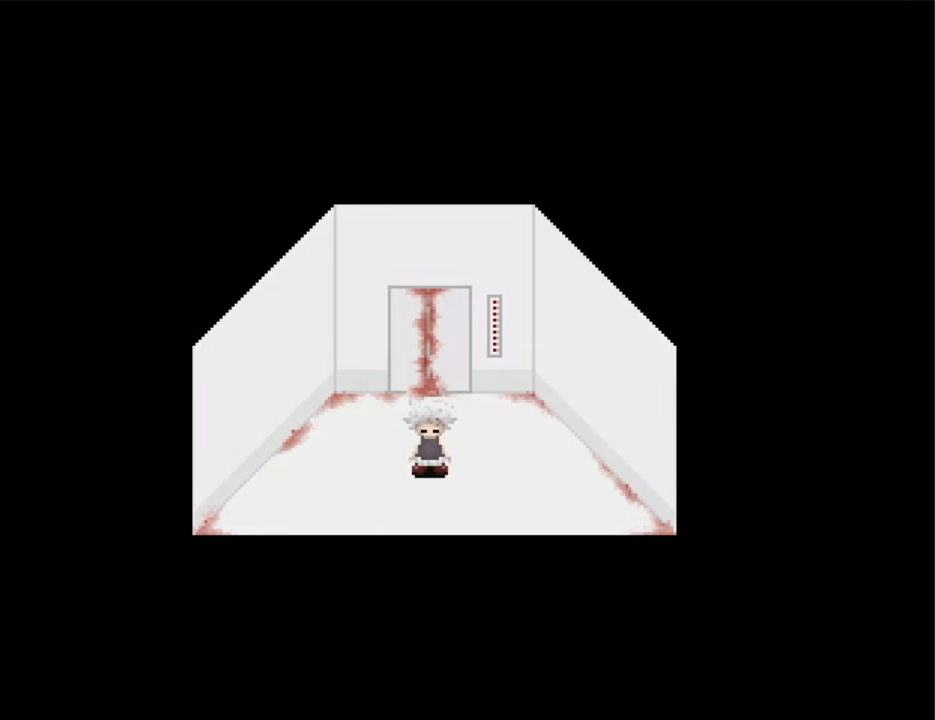
{"keys": ["right"], "events": [[67, "left", "down"], [134, "left", "up"], [134, "right", "down"]]}
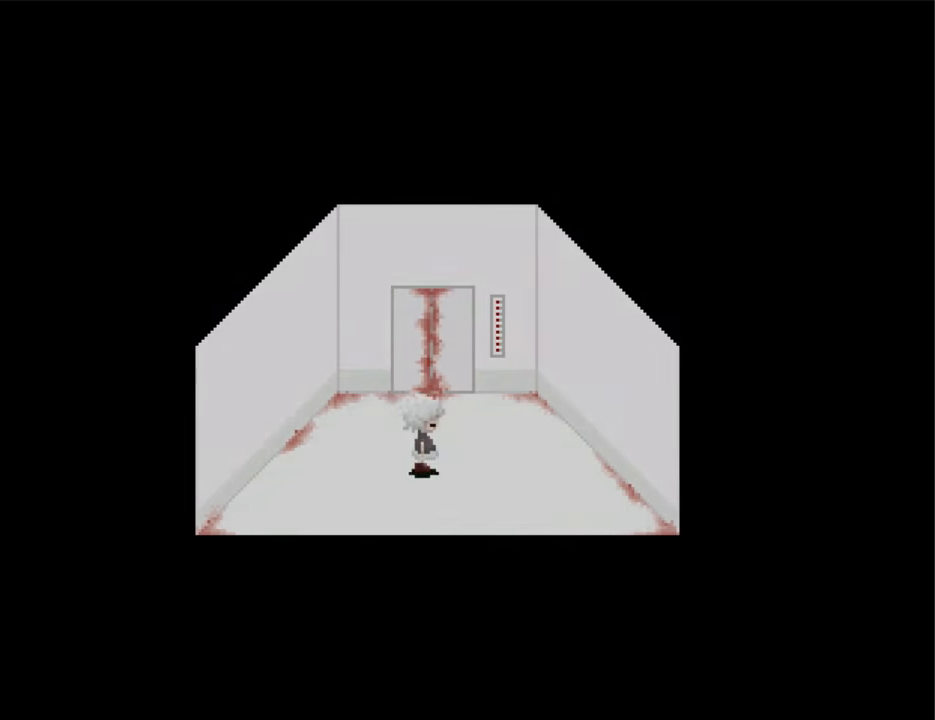
{"keys": ["right"], "events": [[134, "left", "down"], [167, "right", "up"], [400, "right", "down"], [434, "left", "up"]]}
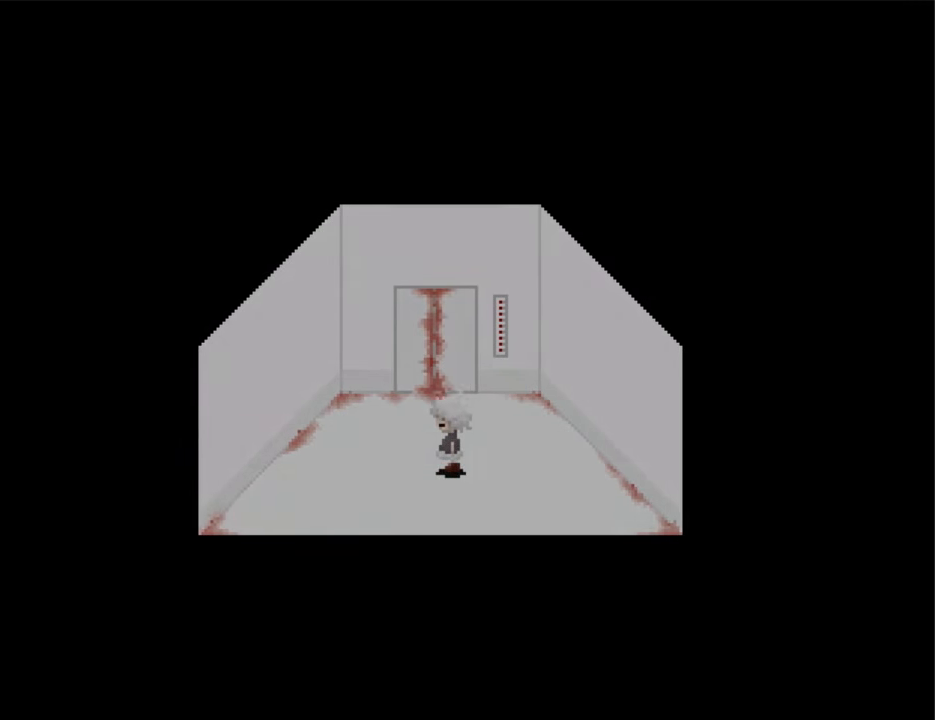
{"keys": ["left"], "events": [[367, "left", "down"], [400, "right", "up"]]}
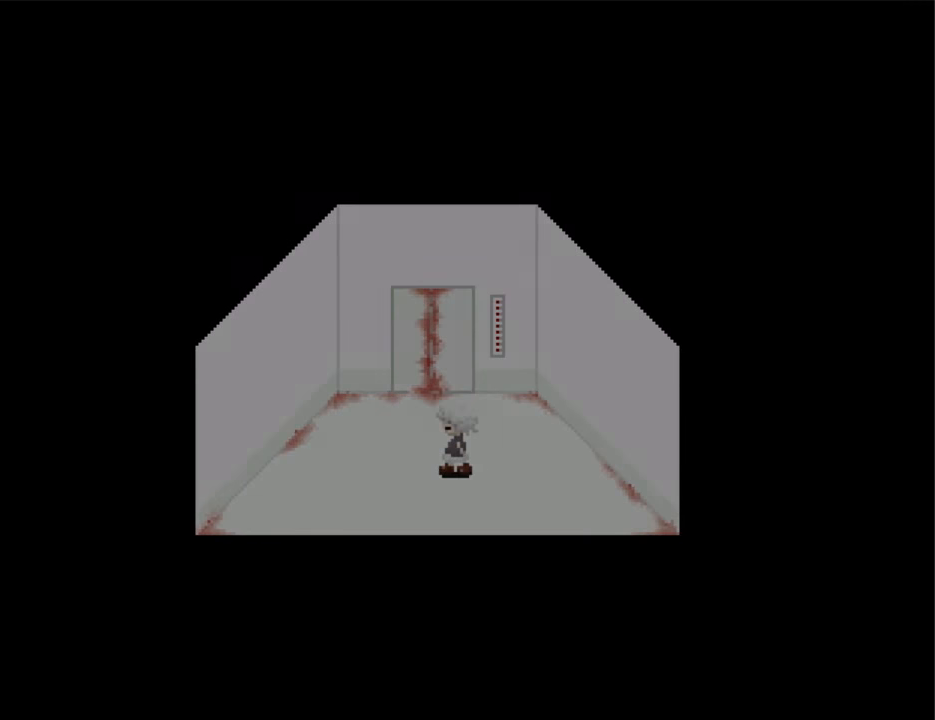
{"keys": ["right"], "events": [[300, "left", "up"], [300, "right", "down"]]}
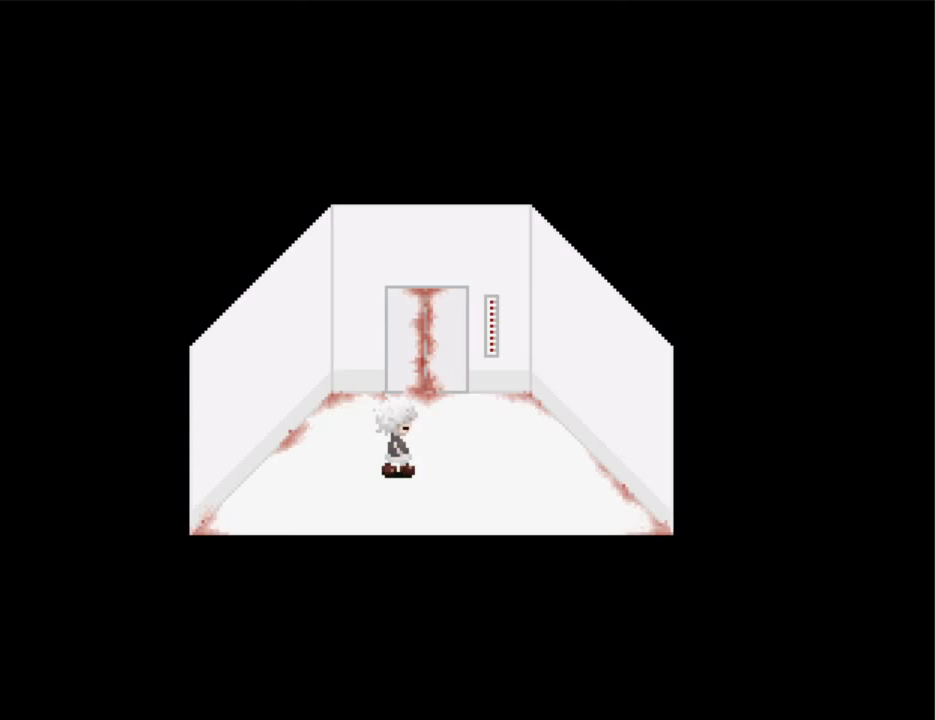
{"keys": ["left"], "events": [[300, "left", "down"], [367, "right", "up"]]}